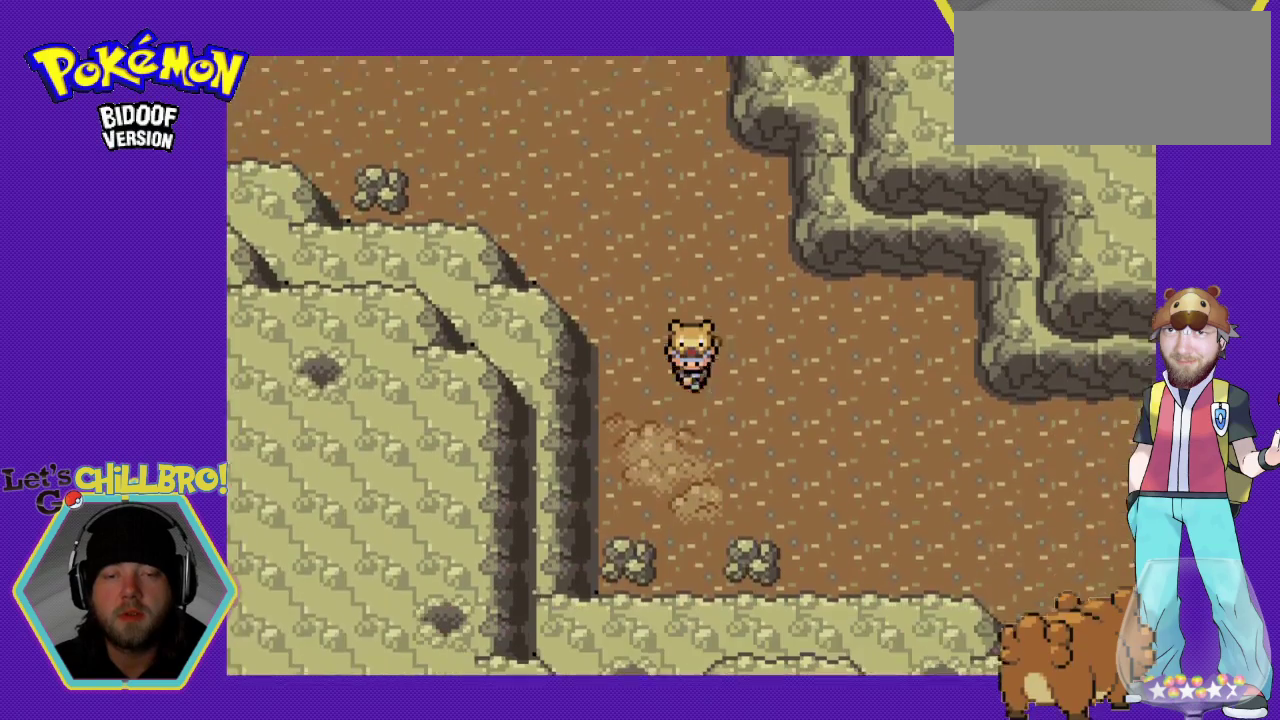
Gameplay with a controller (Nintendo layout); each line is a JSON object with the inputs held at the frame after it. "events" lists button and stick changes between this image and that frame as [ms after this image, input, new state], when the widget could be followed in between. Not read: L1 L3 R1 R3.
{"buttons": ["B", "DPAD_RIGHT"], "events": [[133, "DPAD_RIGHT", "down"], [200, "DPAD_DOWN", "up"]]}
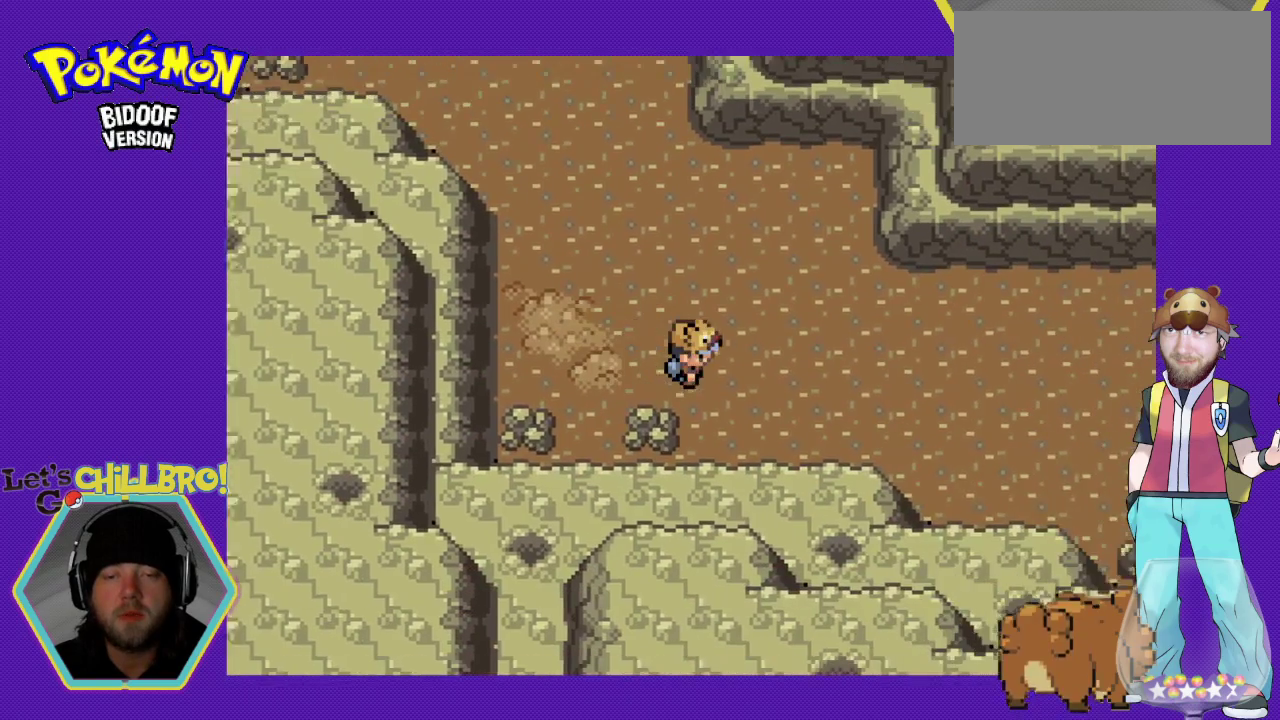
{"buttons": ["B", "DPAD_RIGHT"], "events": []}
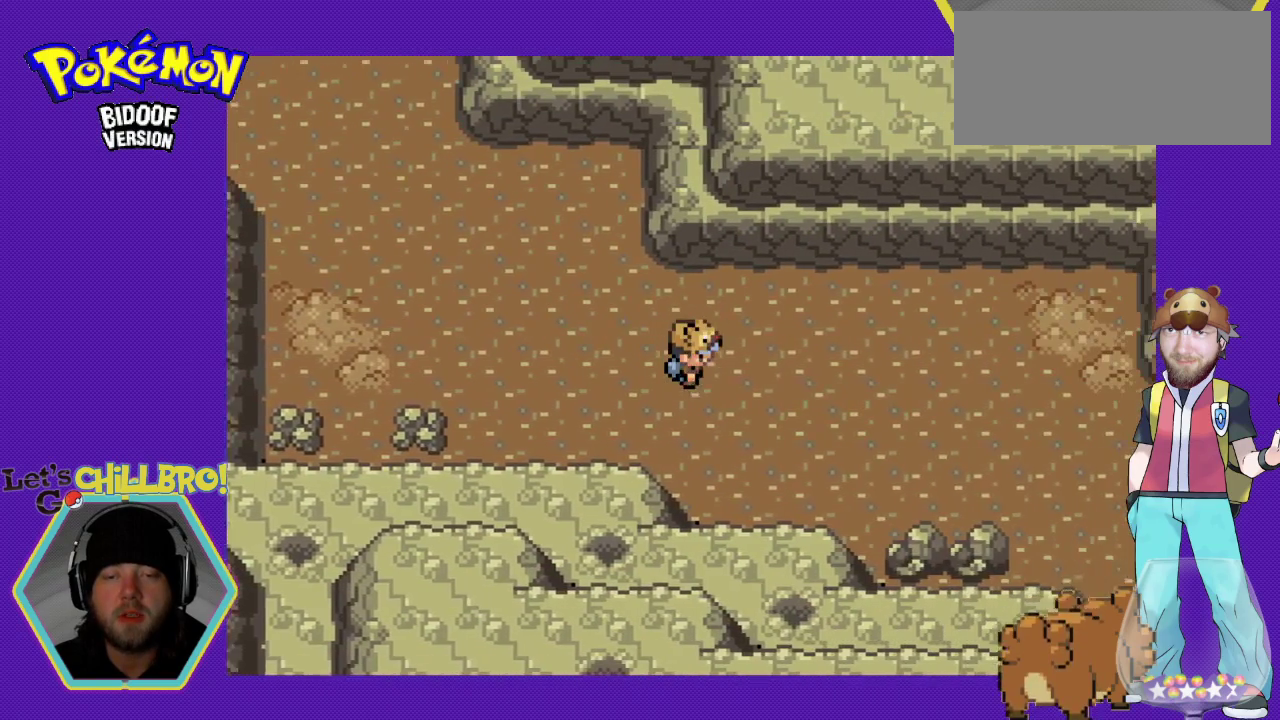
{"buttons": ["B", "DPAD_DOWN"], "events": [[400, "DPAD_DOWN", "down"], [500, "DPAD_RIGHT", "up"]]}
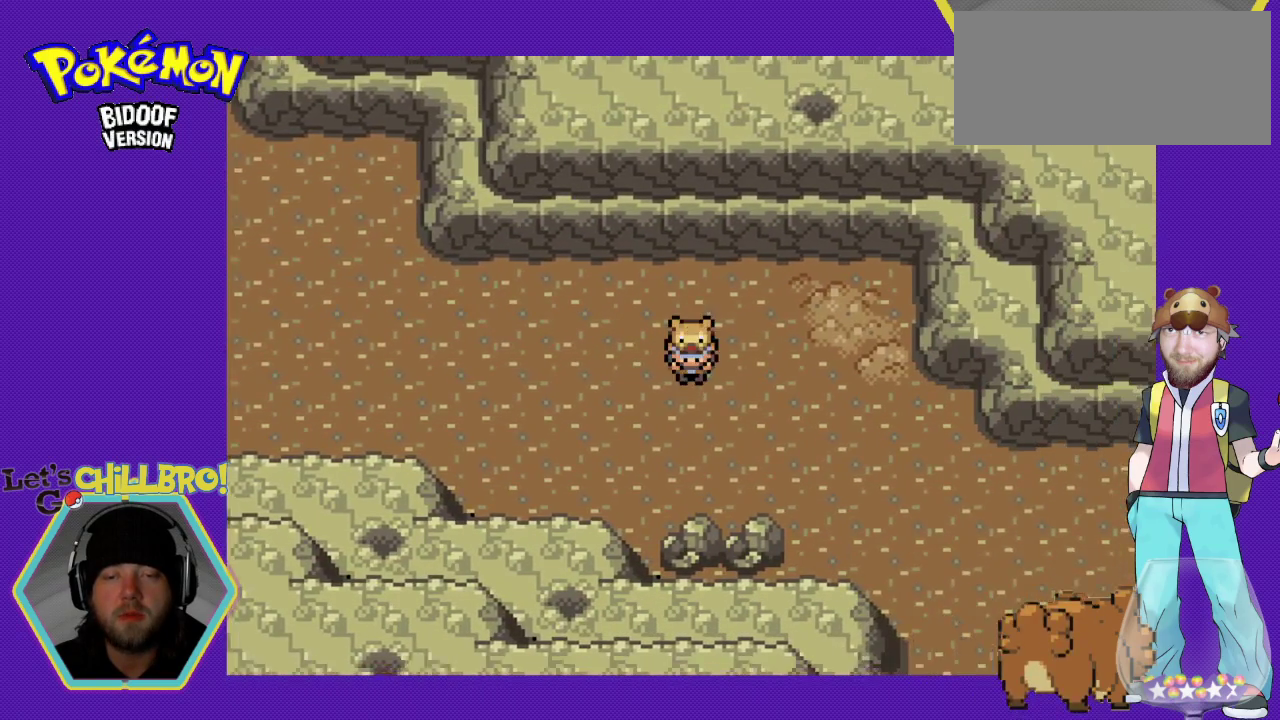
{"buttons": ["B", "DPAD_RIGHT"], "events": [[67, "DPAD_RIGHT", "down"], [167, "DPAD_DOWN", "up"]]}
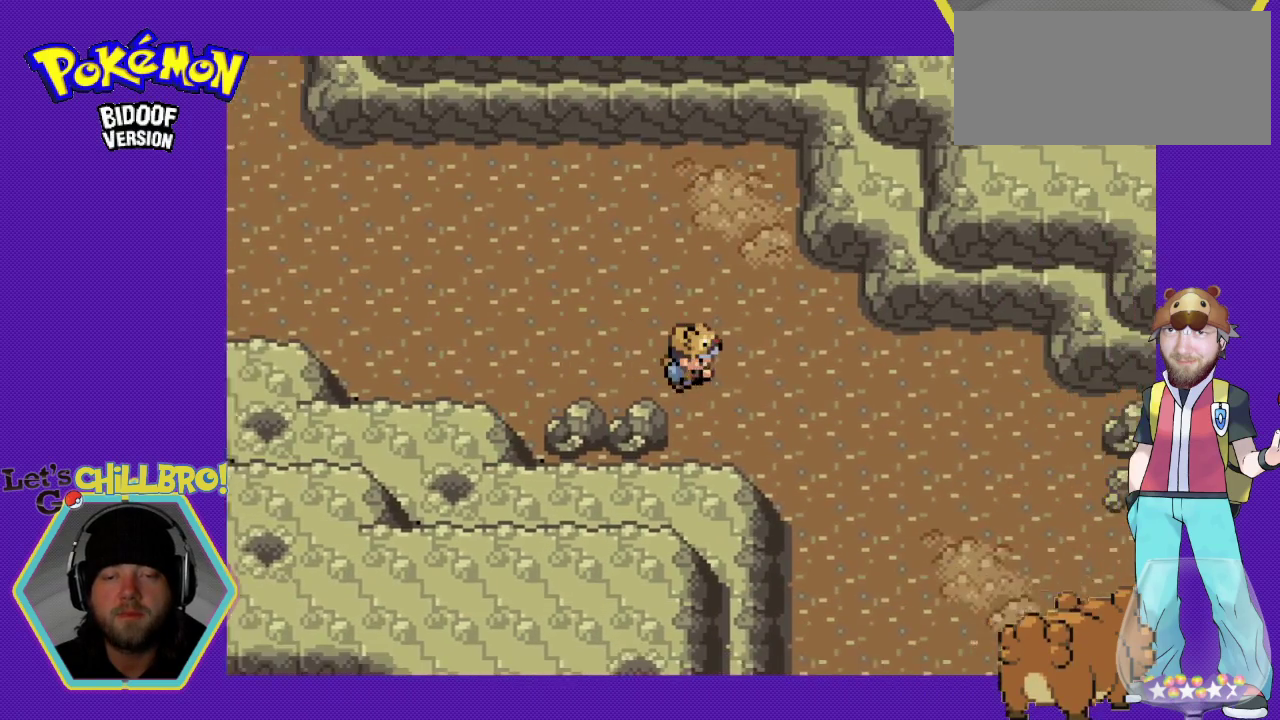
{"buttons": ["B", "DPAD_DOWN"], "events": [[333, "DPAD_DOWN", "down"], [400, "DPAD_RIGHT", "up"]]}
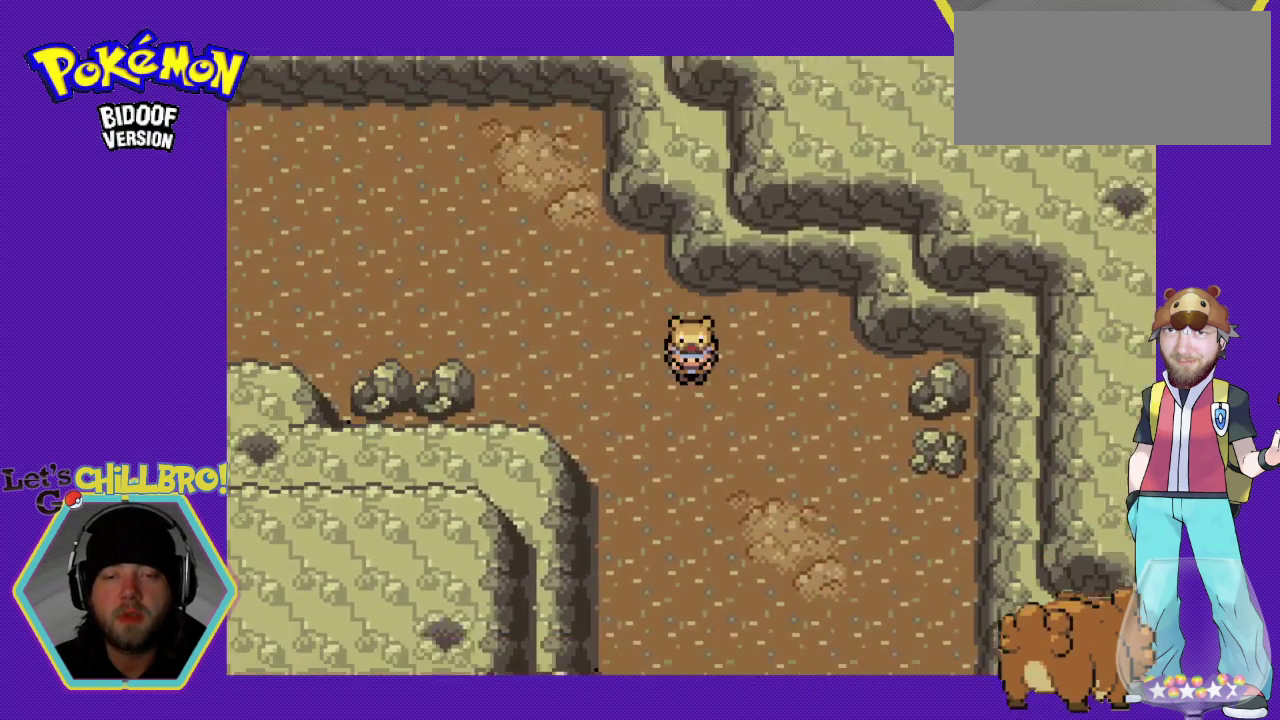
{"buttons": ["B", "DPAD_DOWN", "DPAD_RIGHT"], "events": [[133, "DPAD_RIGHT", "down"]]}
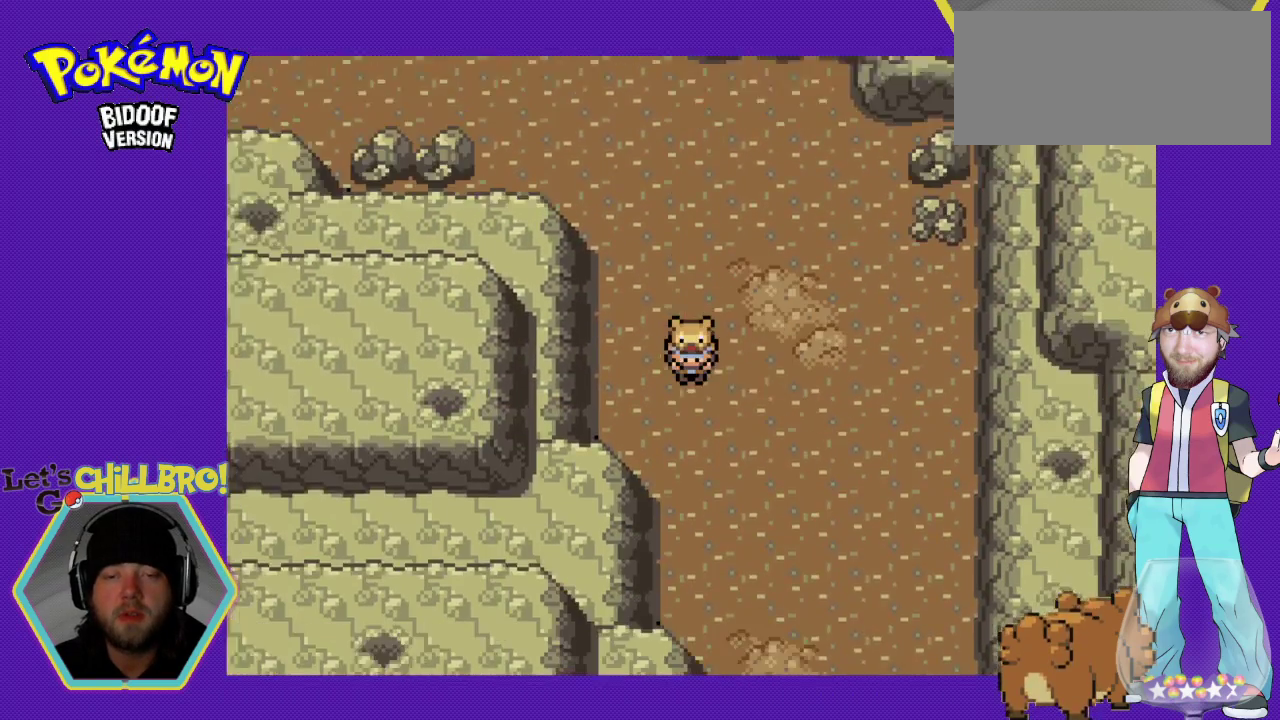
{"buttons": ["B", "DPAD_DOWN"], "events": [[33, "DPAD_DOWN", "up"], [400, "DPAD_DOWN", "down"], [467, "DPAD_RIGHT", "up"]]}
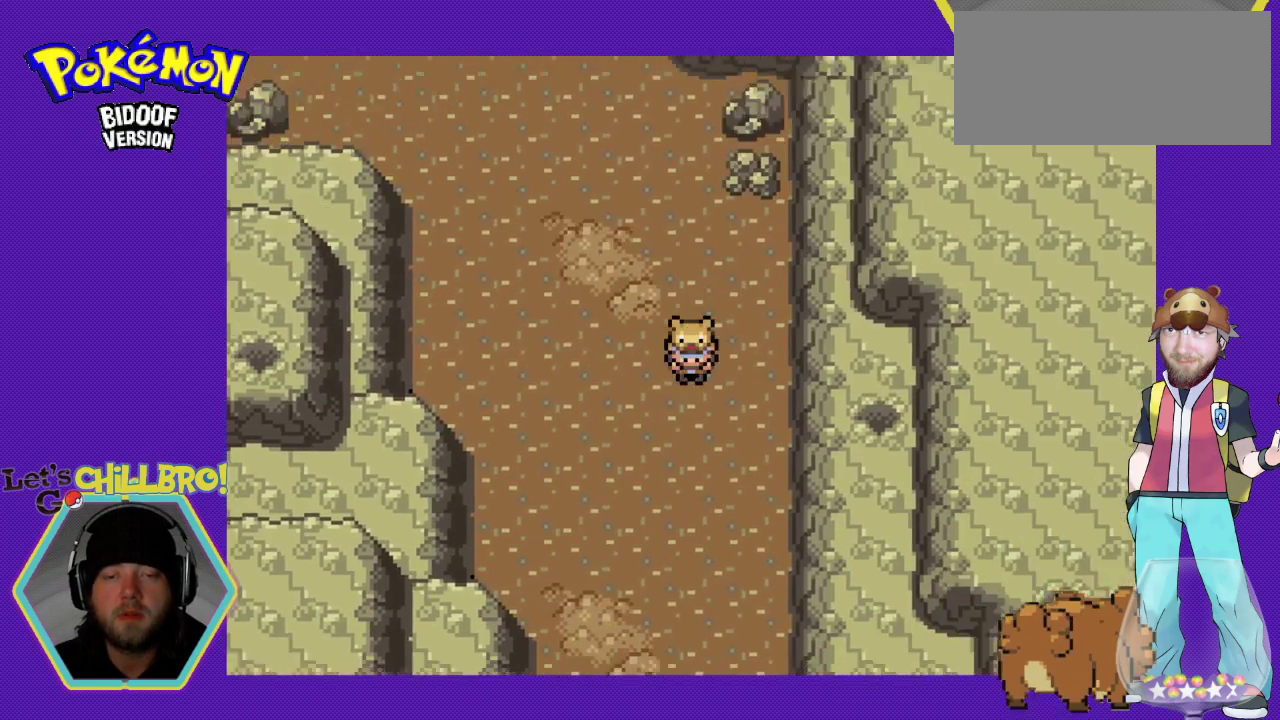
{"buttons": ["B", "DPAD_DOWN"], "events": []}
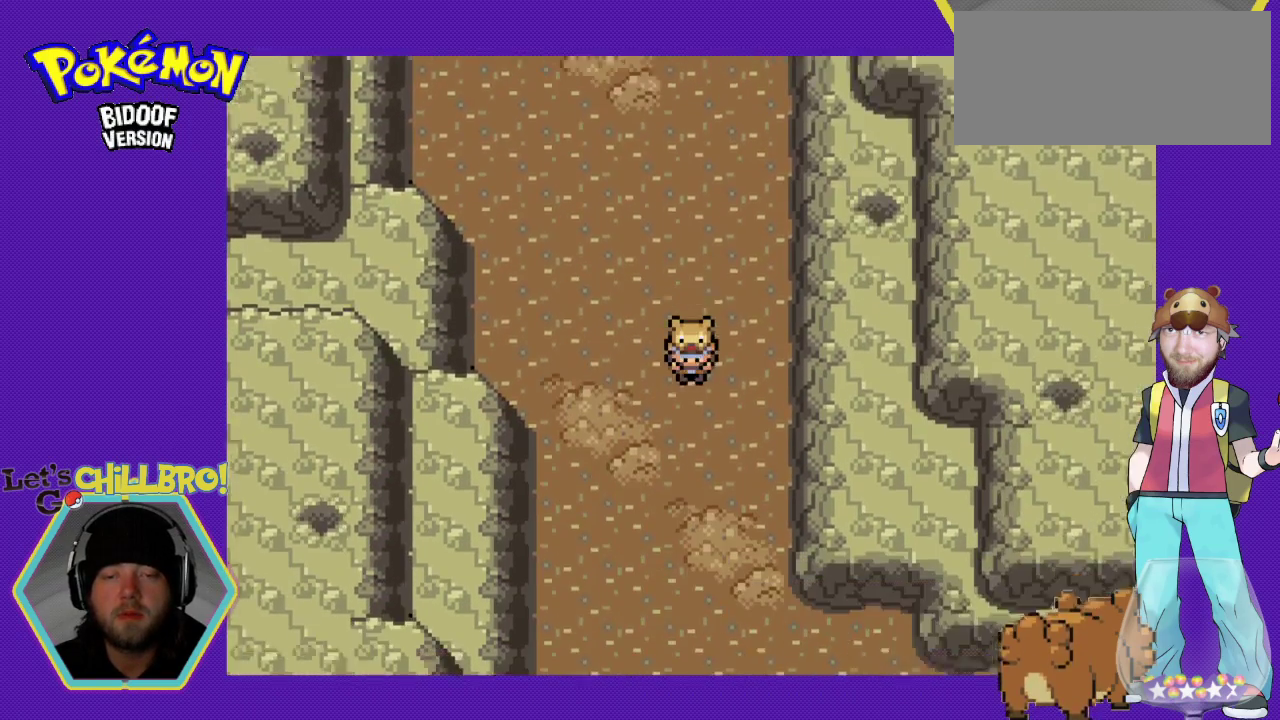
{"buttons": ["B", "DPAD_DOWN"], "events": []}
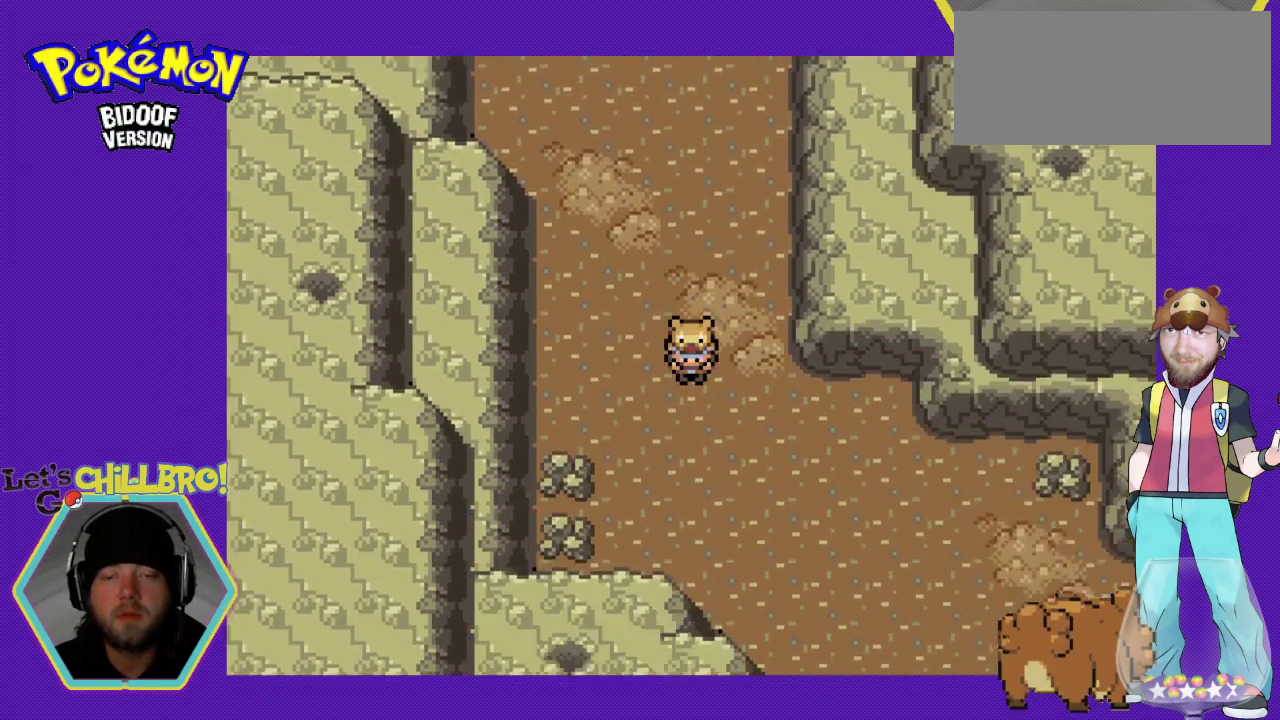
{"buttons": ["B", "DPAD_RIGHT"], "events": [[200, "DPAD_RIGHT", "down"], [267, "DPAD_DOWN", "up"]]}
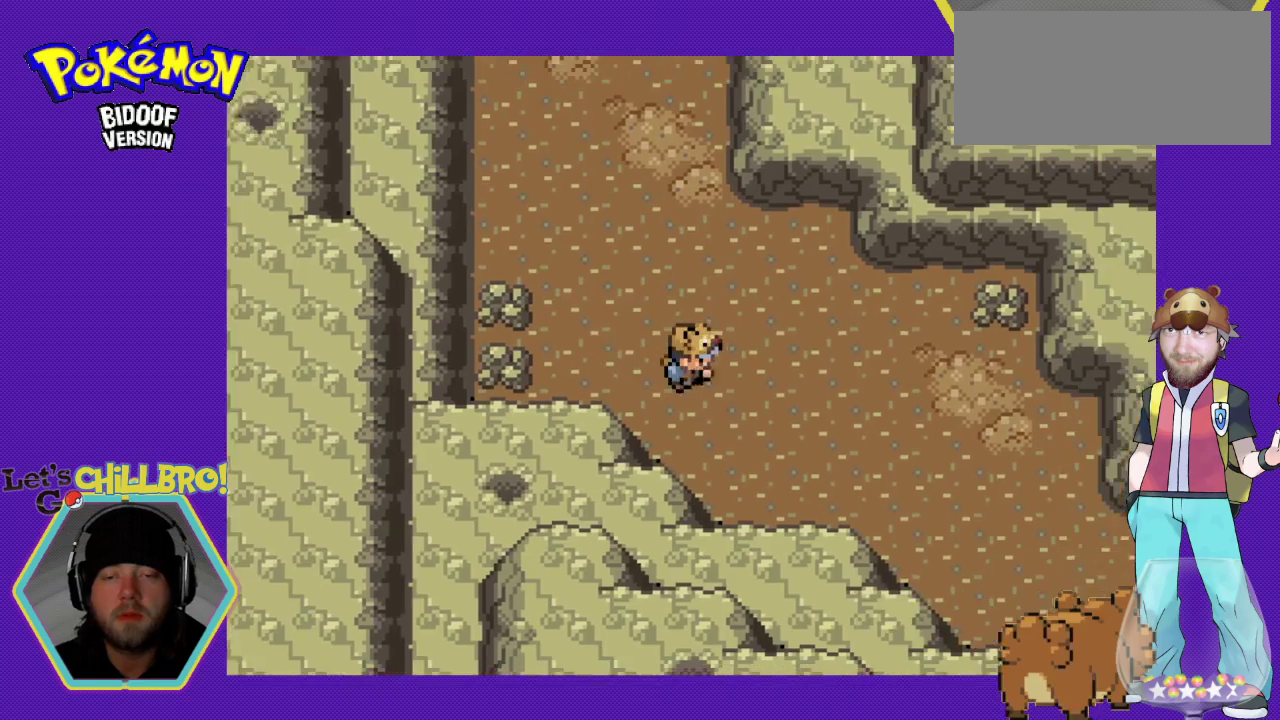
{"buttons": ["B", "DPAD_DOWN", "DPAD_RIGHT"], "events": [[467, "DPAD_DOWN", "down"]]}
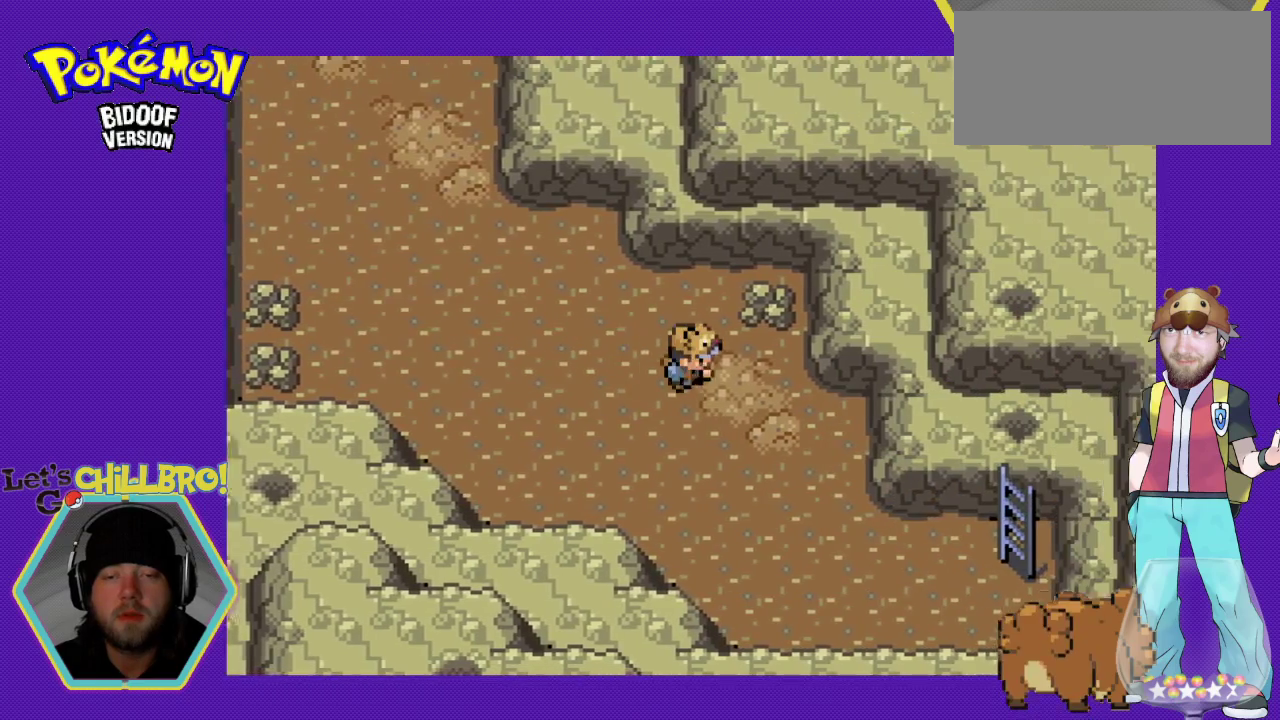
{"buttons": ["B", "DPAD_RIGHT"], "events": [[433, "DPAD_DOWN", "up"]]}
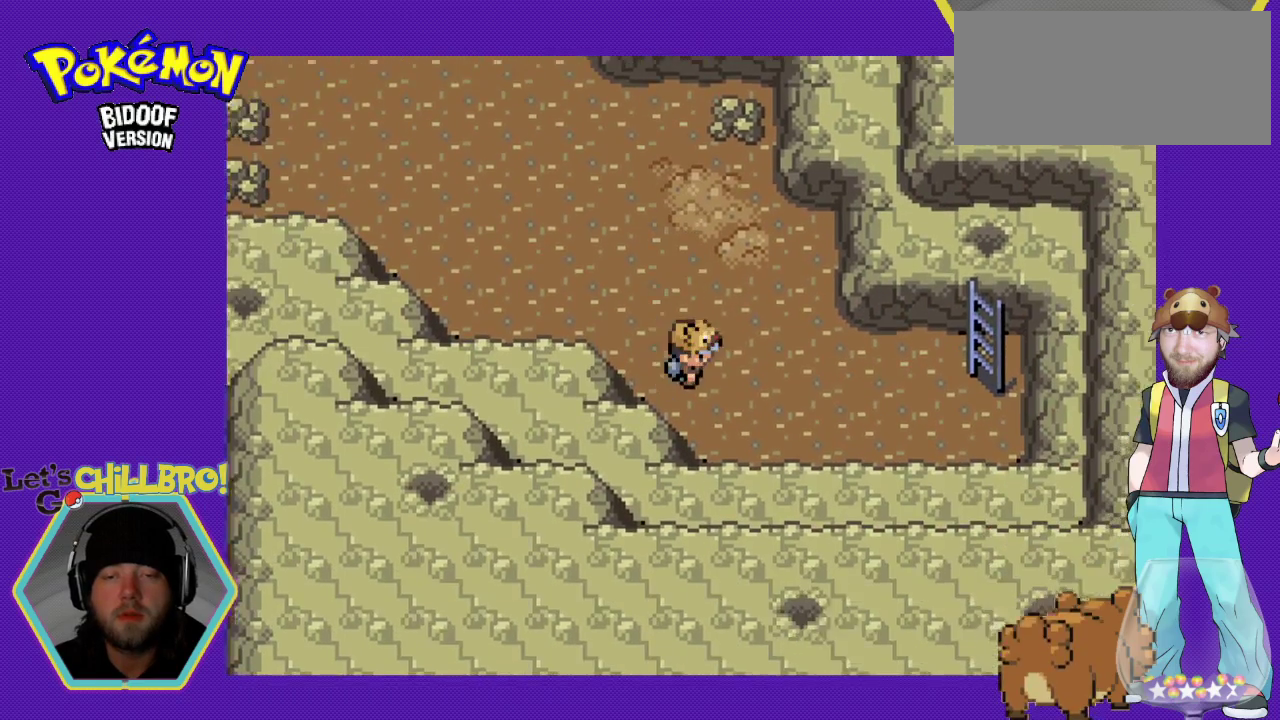
{"buttons": ["B", "DPAD_RIGHT"], "events": []}
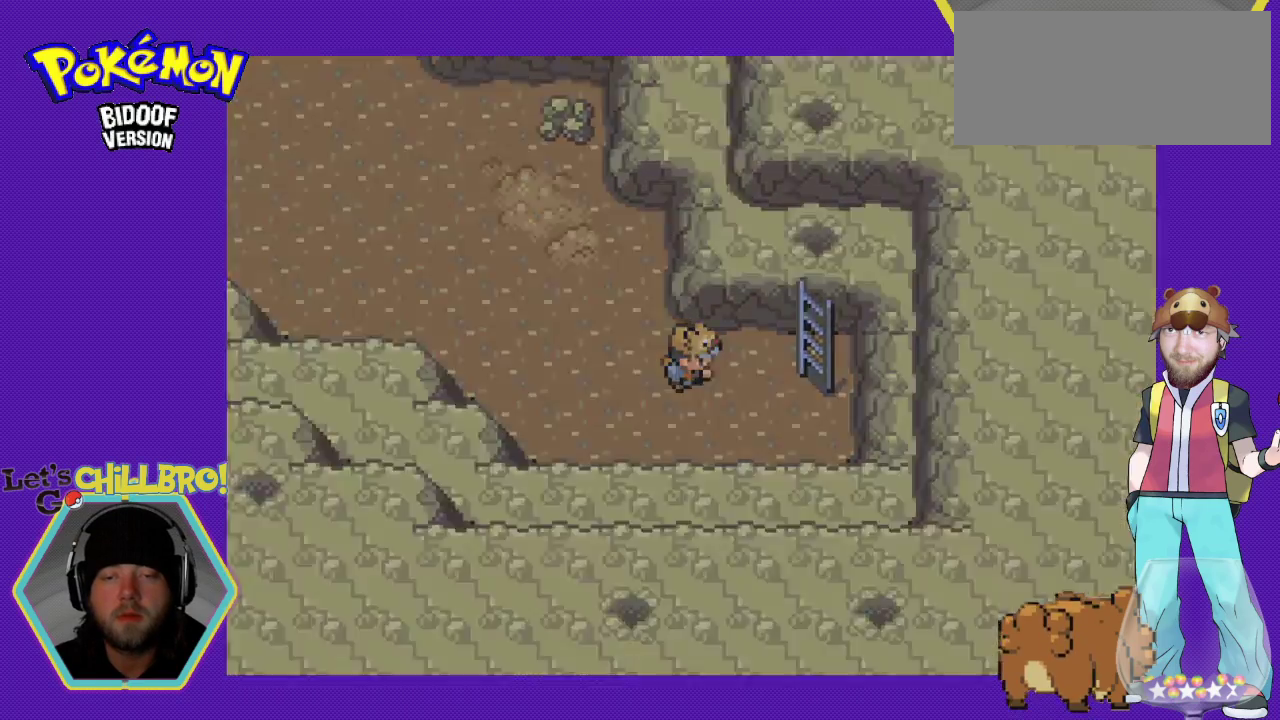
{"buttons": ["B", "DPAD_RIGHT"], "events": []}
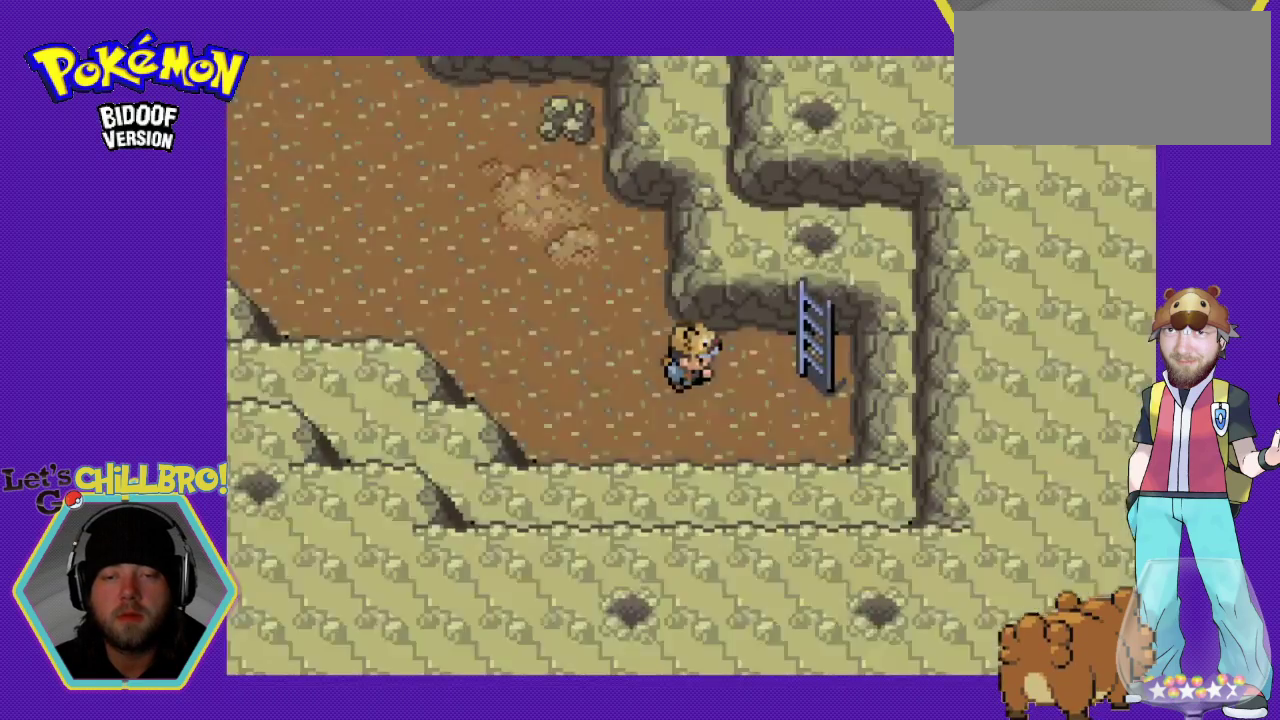
{"buttons": ["B", "DPAD_RIGHT"], "events": []}
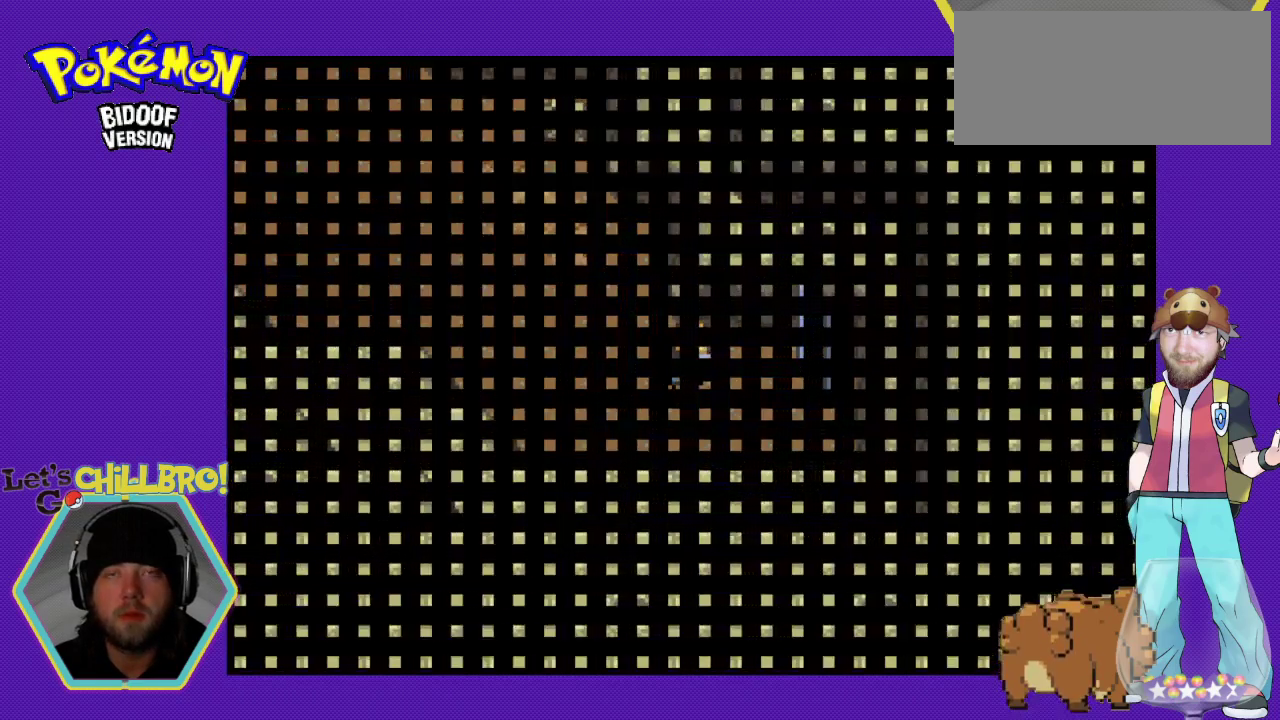
{"buttons": [], "events": [[100, "DPAD_RIGHT", "up"], [133, "B", "up"]]}
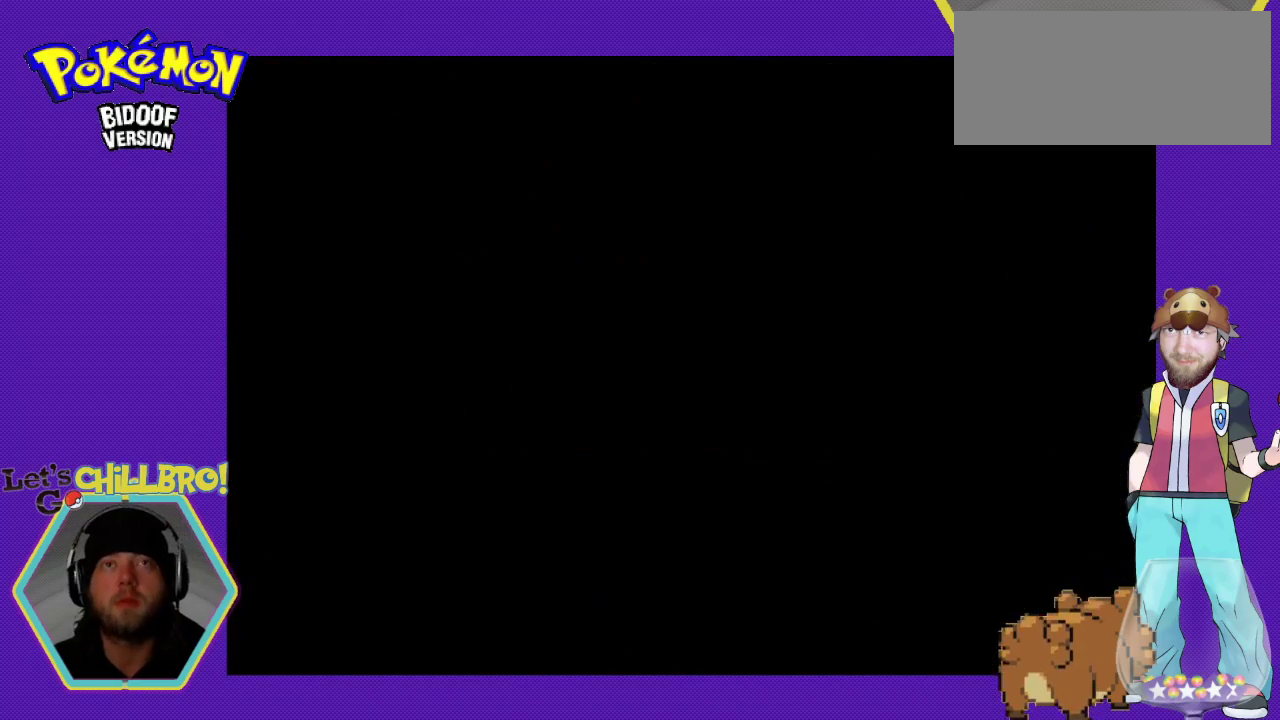
{"buttons": [], "events": []}
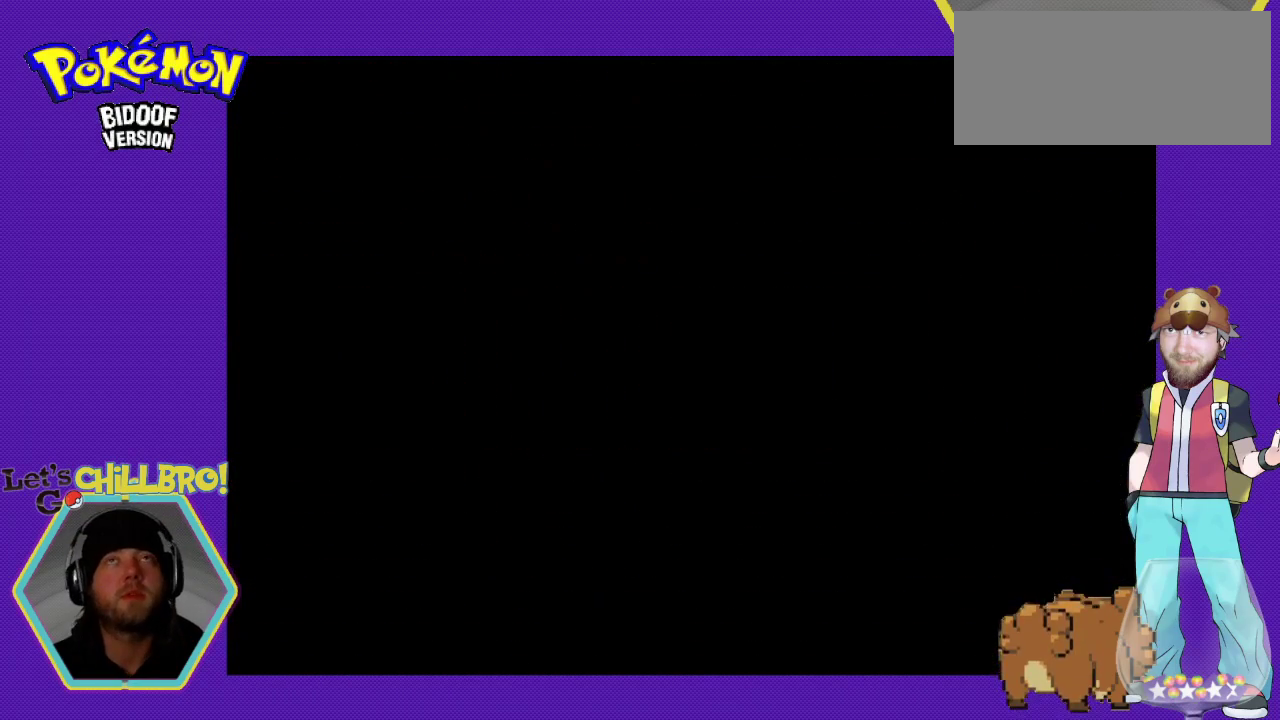
{"buttons": [], "events": []}
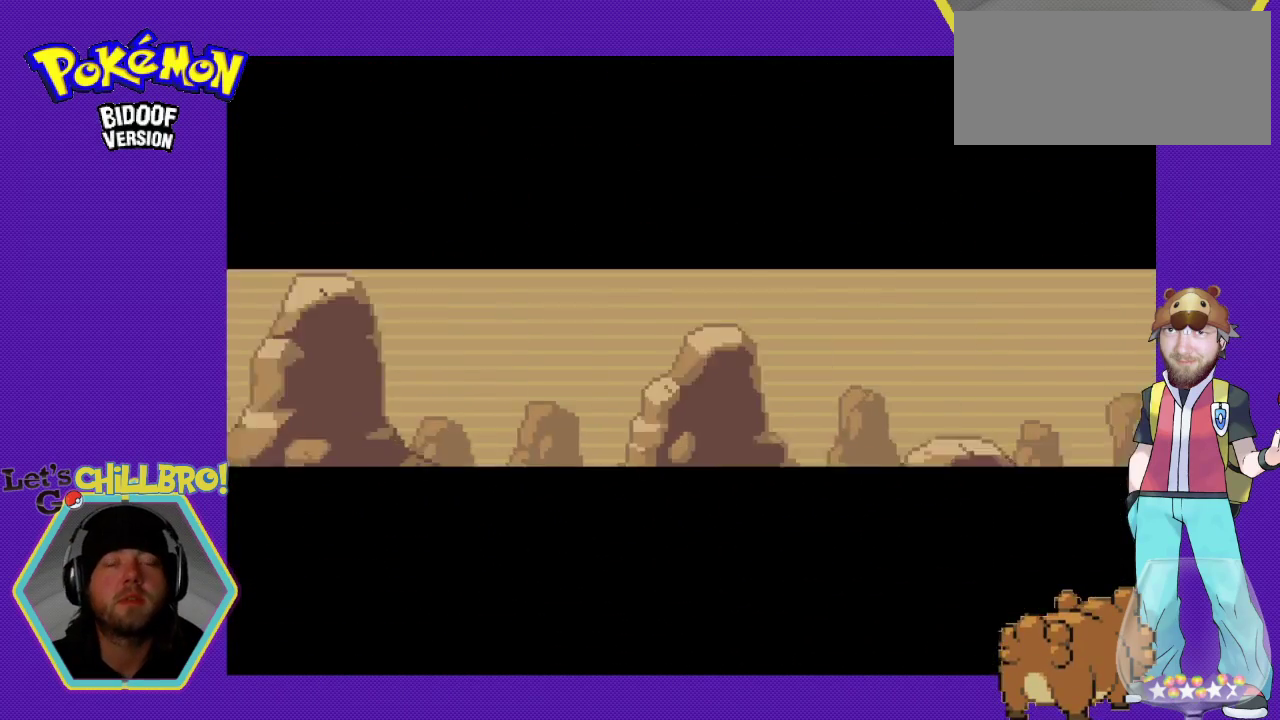
{"buttons": ["B"], "events": [[500, "B", "down"]]}
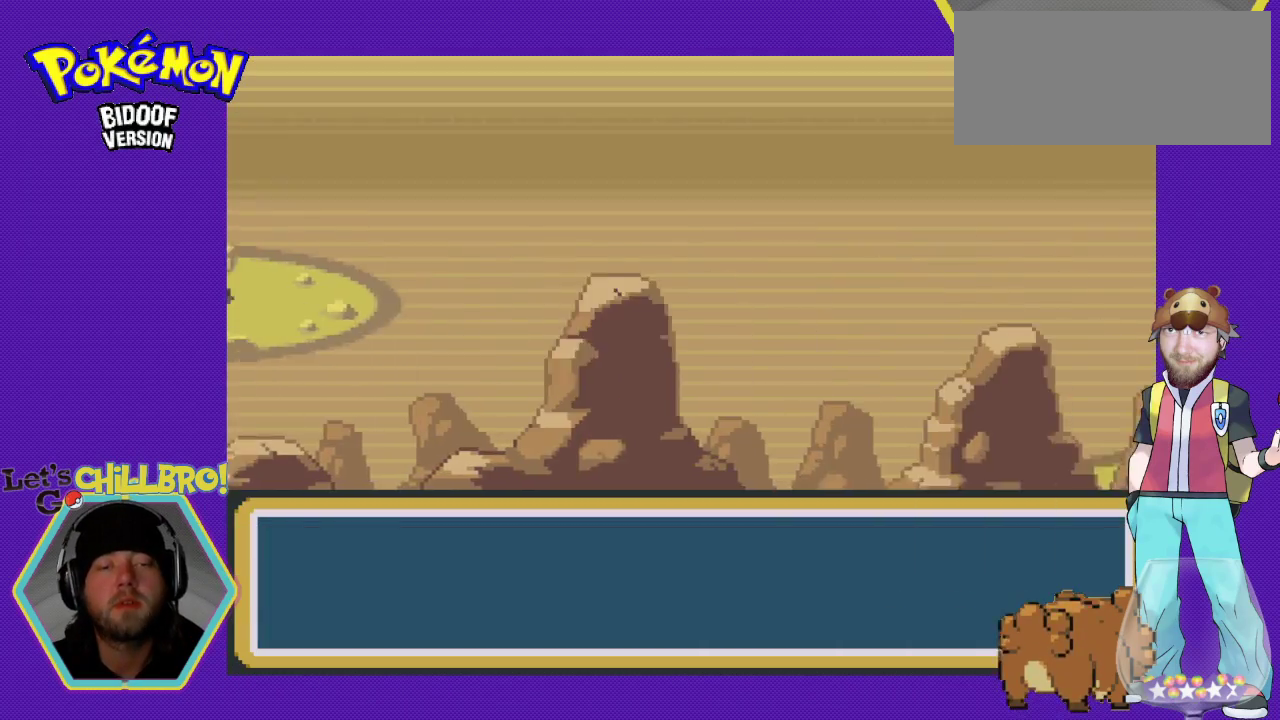
{"buttons": [], "events": [[200, "B", "up"]]}
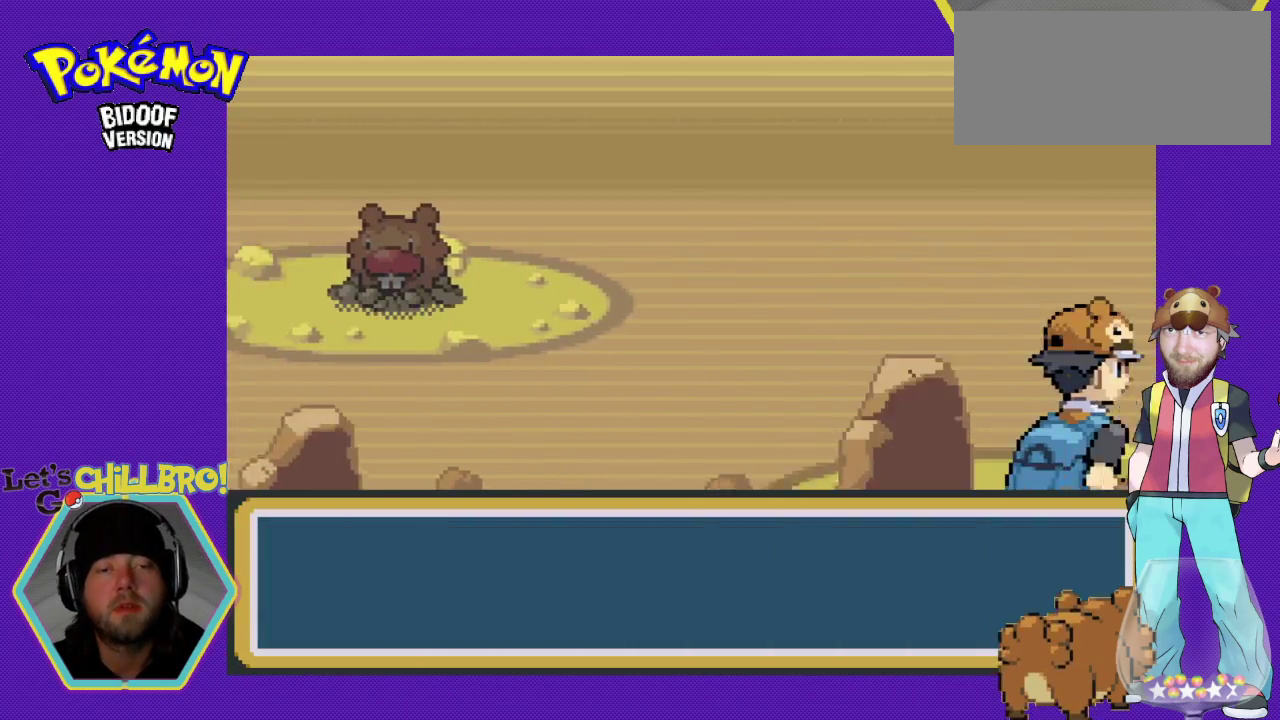
{"buttons": [], "events": [[333, "B", "down"], [500, "B", "up"]]}
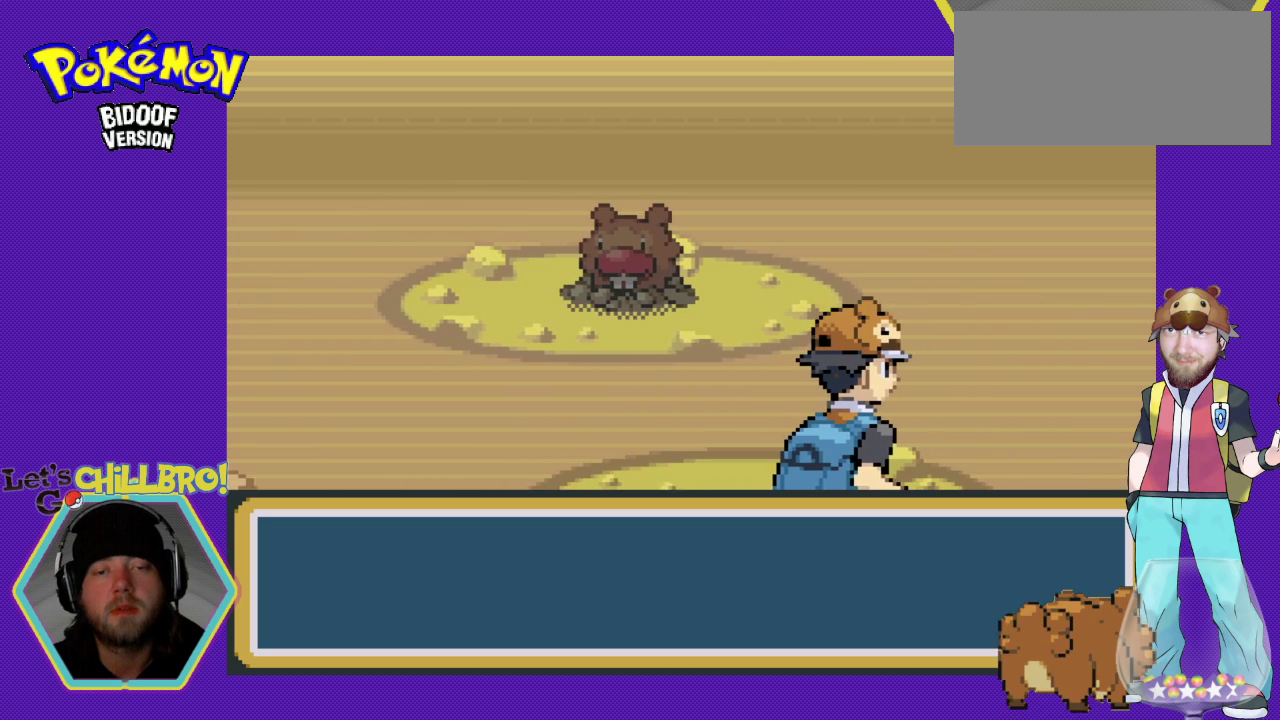
{"buttons": ["B"], "events": [[33, "B", "down"], [300, "B", "up"], [433, "B", "down"]]}
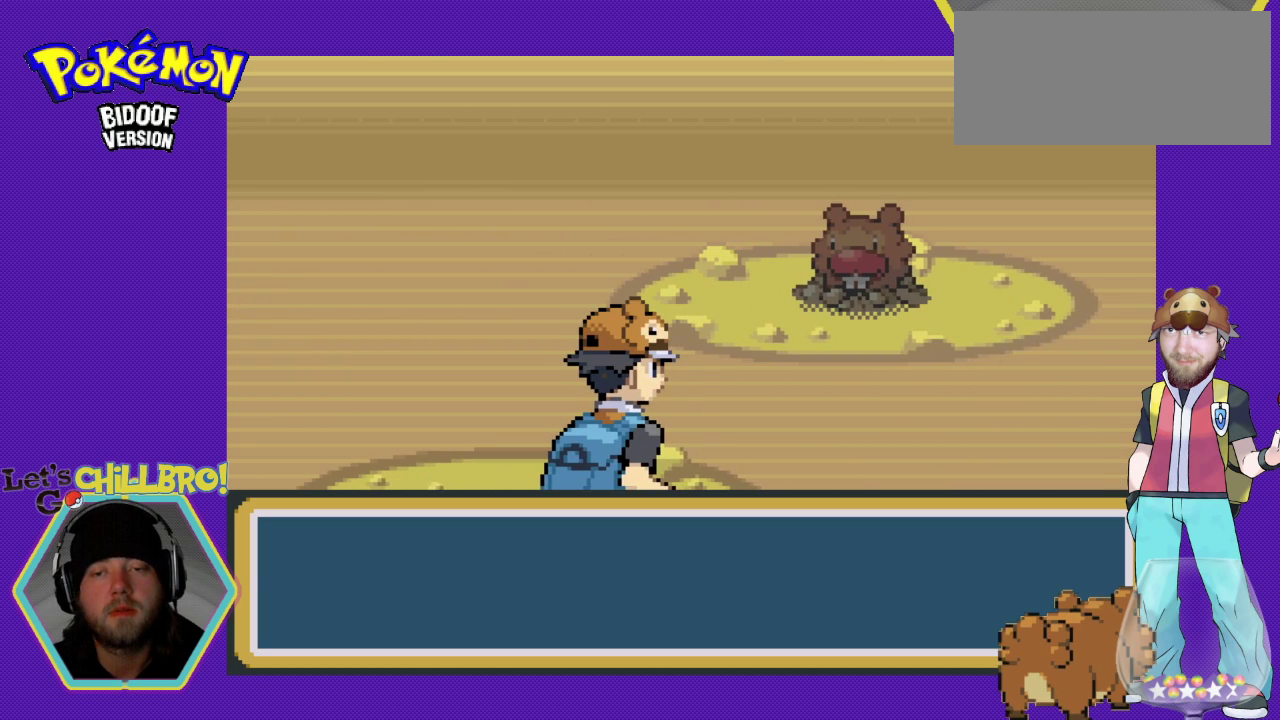
{"buttons": ["DPAD_DOWN"], "events": [[33, "B", "up"], [133, "B", "down"], [233, "B", "up"], [367, "B", "down"], [367, "DPAD_DOWN", "down"], [500, "B", "up"]]}
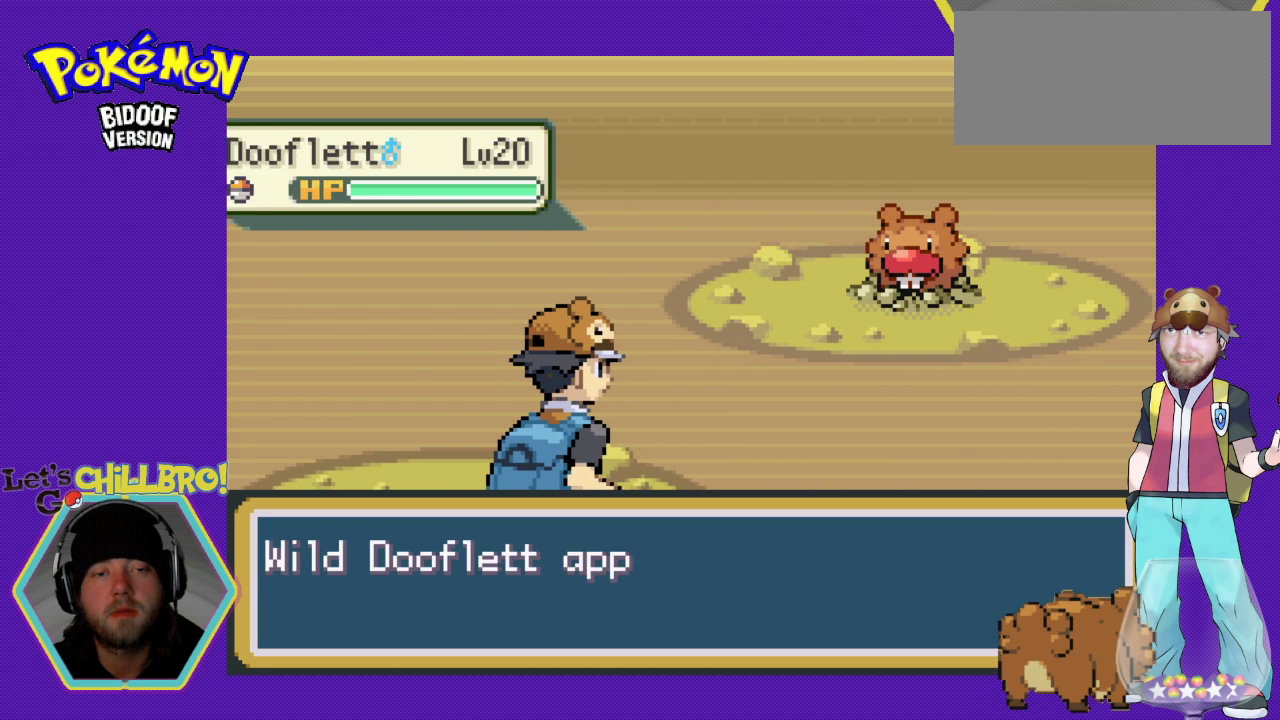
{"buttons": [], "events": [[33, "DPAD_DOWN", "up"], [133, "B", "down"], [233, "B", "up"], [333, "B", "down"], [467, "B", "up"]]}
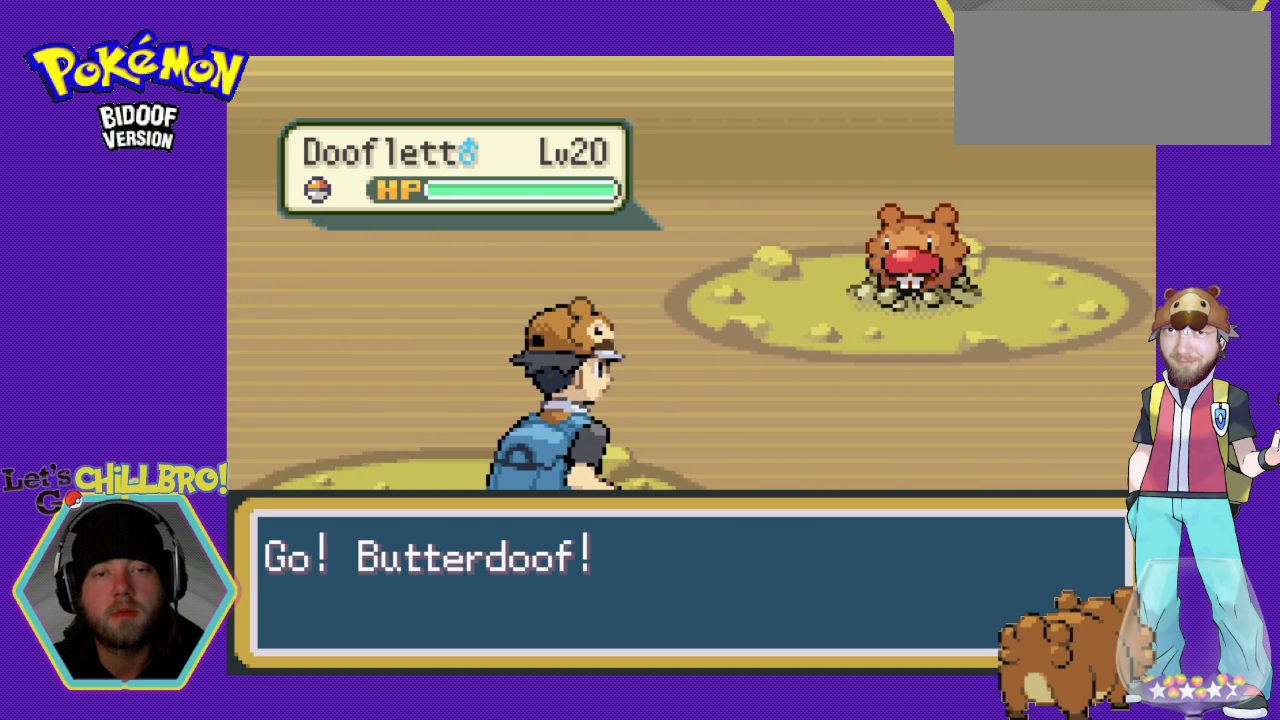
{"buttons": [], "events": [[300, "B", "down"], [467, "B", "up"]]}
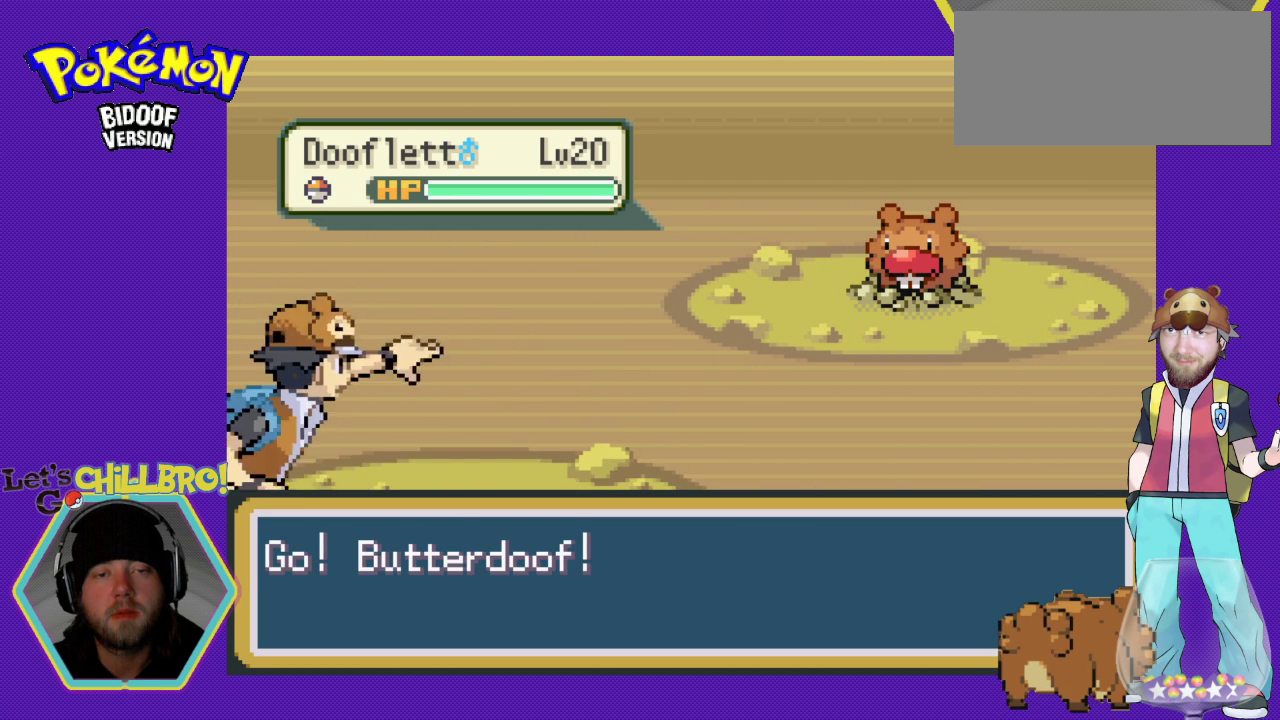
{"buttons": [], "events": [[100, "B", "down"], [267, "B", "up"], [267, "DPAD_DOWN", "down"], [400, "DPAD_DOWN", "up"]]}
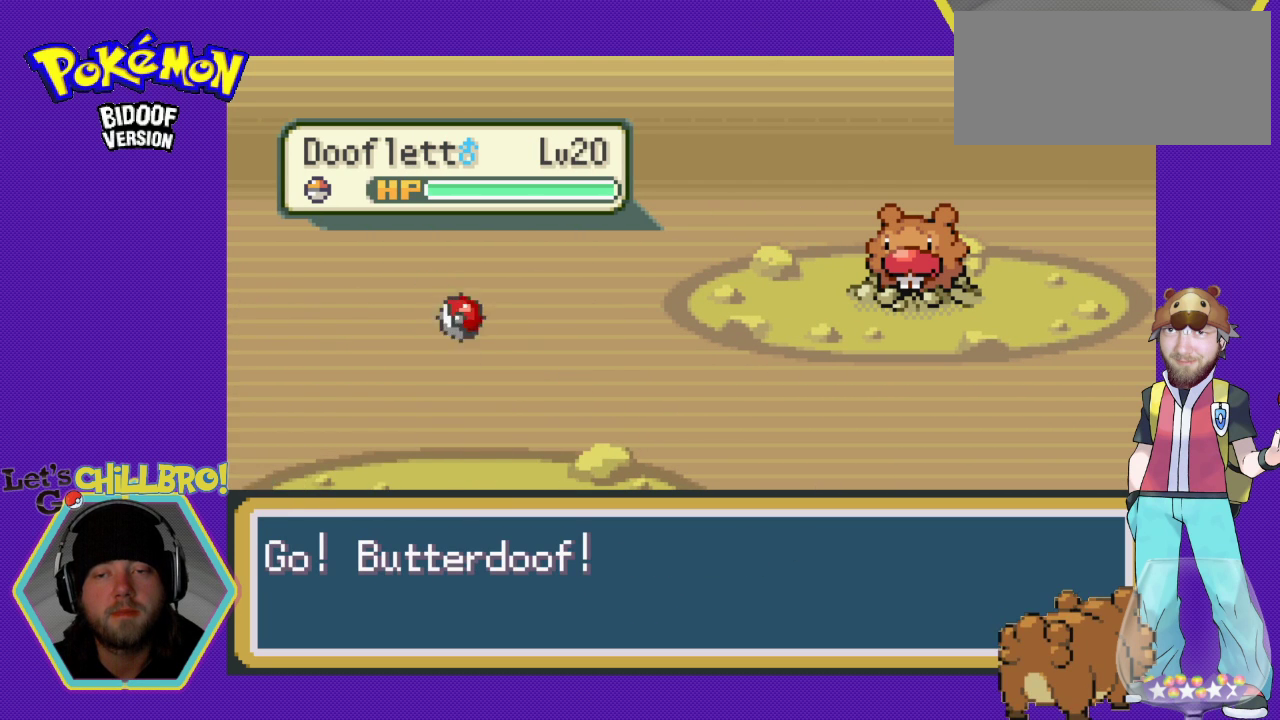
{"buttons": [], "events": []}